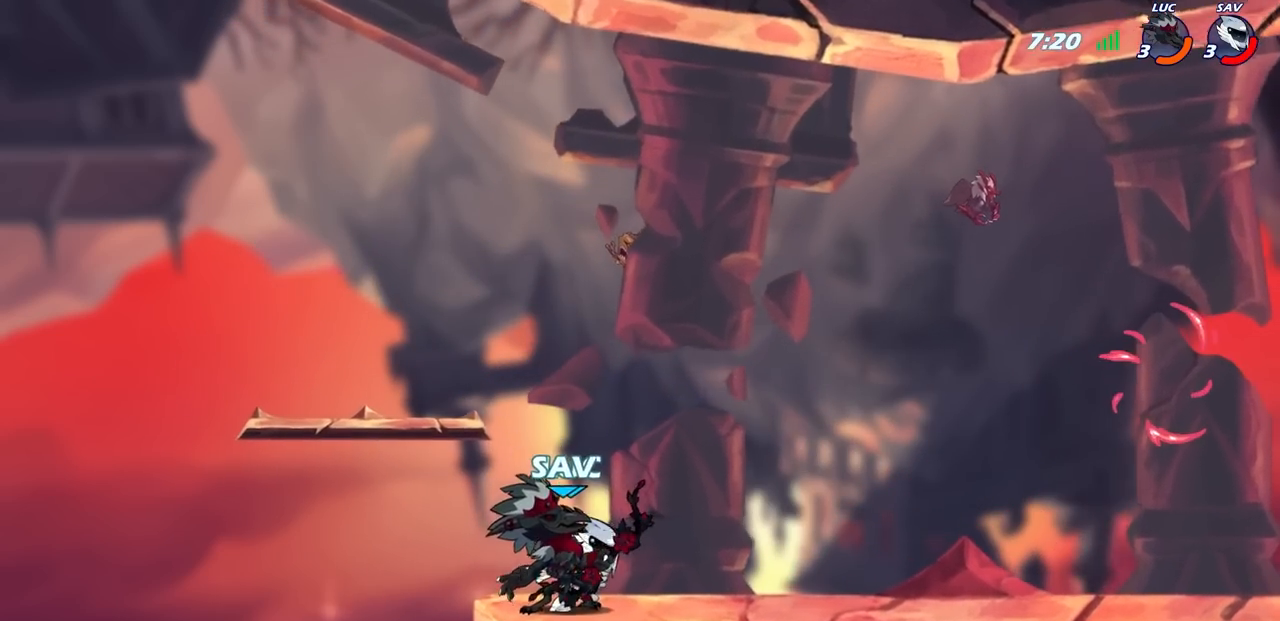
Gameplay with a controller (PlayStation layout); each line is a JSON object with the inputs held at the frame after it (dt_ms = milliseconds from this image to that frame). "events" lists button and stick changes between this image and that frame as [ms after this image, input, new state], when the widget could be followed in between.
{"dt_ms": 500, "buttons": [], "left_stick": "right", "right_stick": "center", "events": [[33, "CROSS", "down"], [133, "left_stick", "up-right"], [200, "CROSS", "up"], [383, "left_stick", "right"]]}
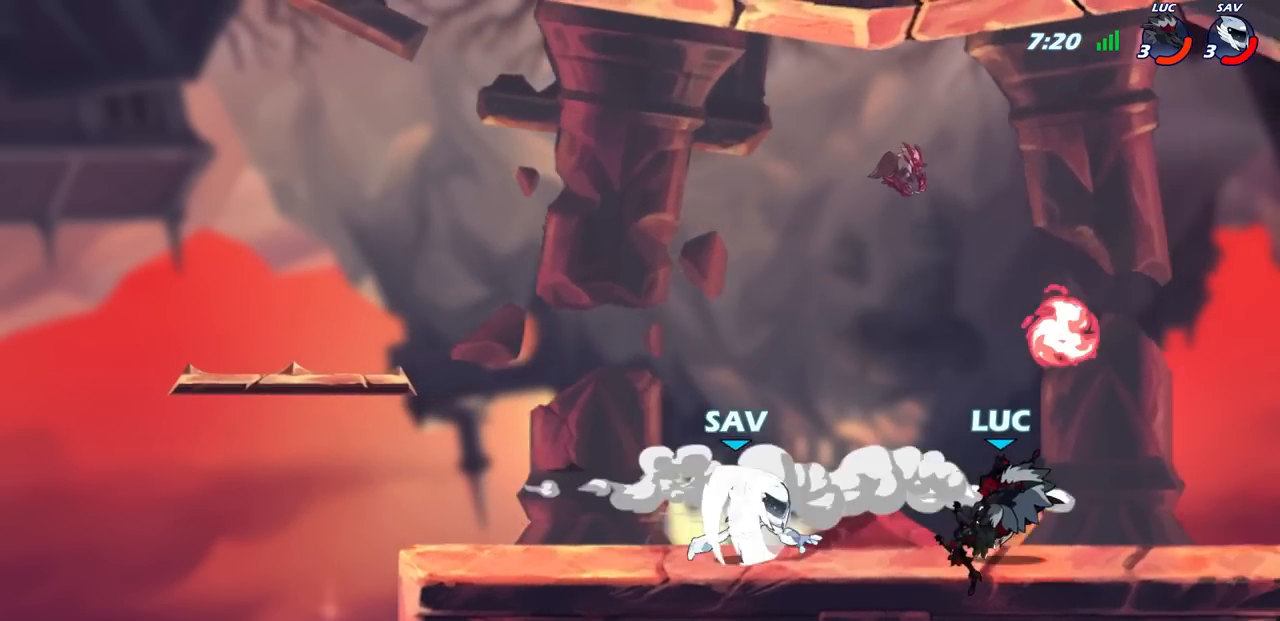
{"dt_ms": 500, "buttons": [], "left_stick": "center", "right_stick": "center", "events": [[283, "left_stick", "left"], [300, "SQUARE", "down"], [383, "SQUARE", "up"], [383, "left_stick", "center"]]}
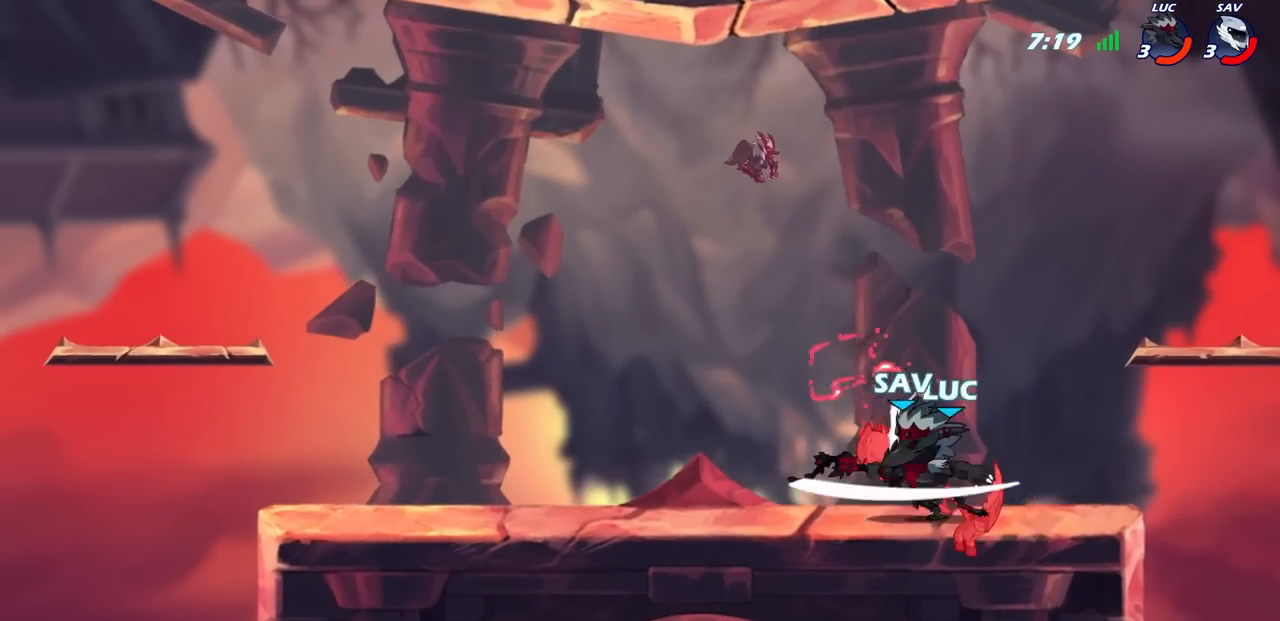
{"dt_ms": 500, "buttons": ["R2"], "left_stick": "down-left", "right_stick": "center", "events": [[367, "left_stick", "left"], [483, "R2", "down"], [483, "left_stick", "down-left"]]}
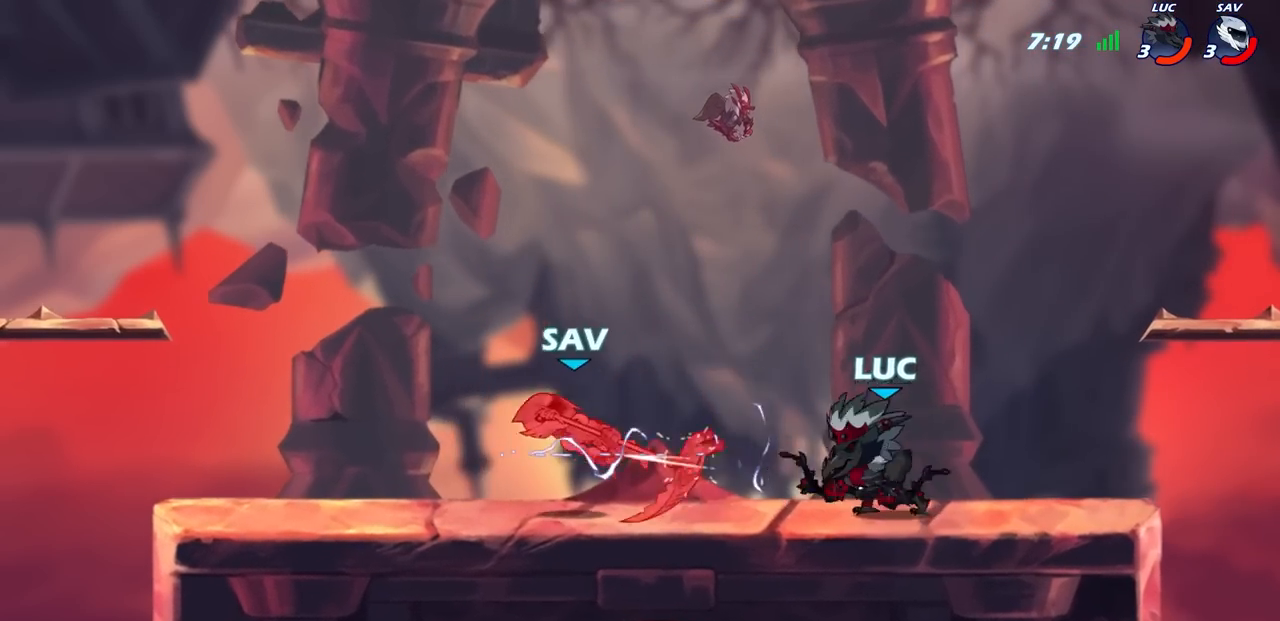
{"dt_ms": 500, "buttons": [], "left_stick": "center", "right_stick": "center", "events": [[167, "CIRCLE", "down"], [167, "R2", "up"], [283, "CIRCLE", "up"], [333, "left_stick", "center"]]}
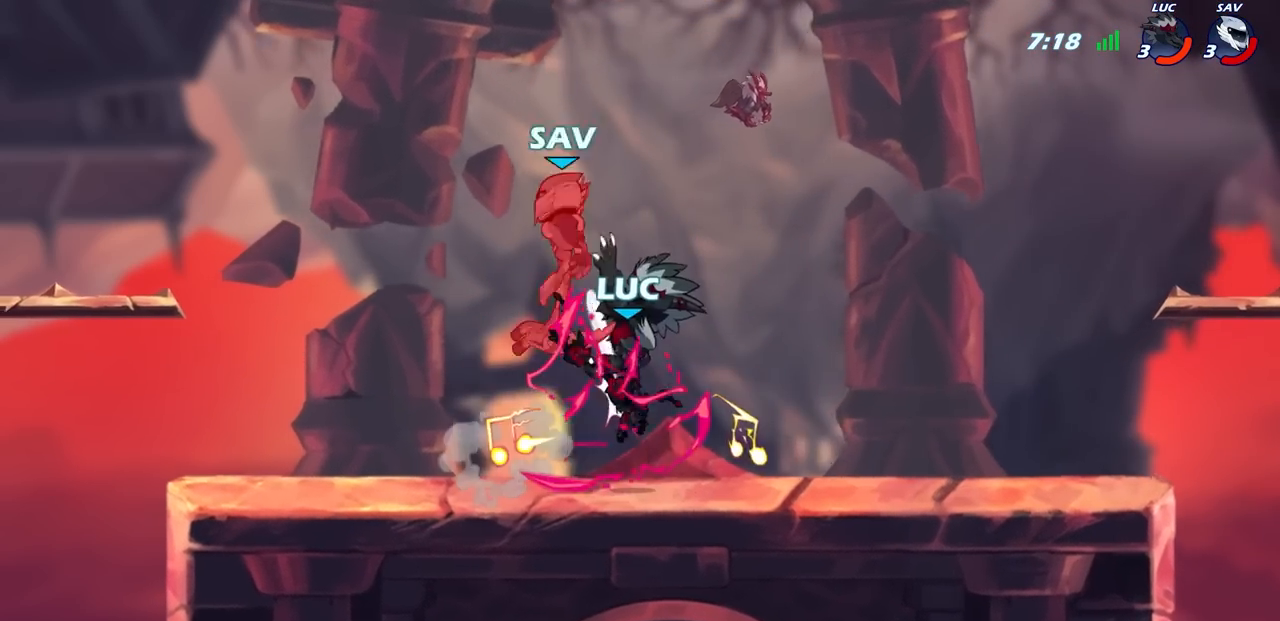
{"dt_ms": 500, "buttons": [], "left_stick": "center", "right_stick": "center", "events": []}
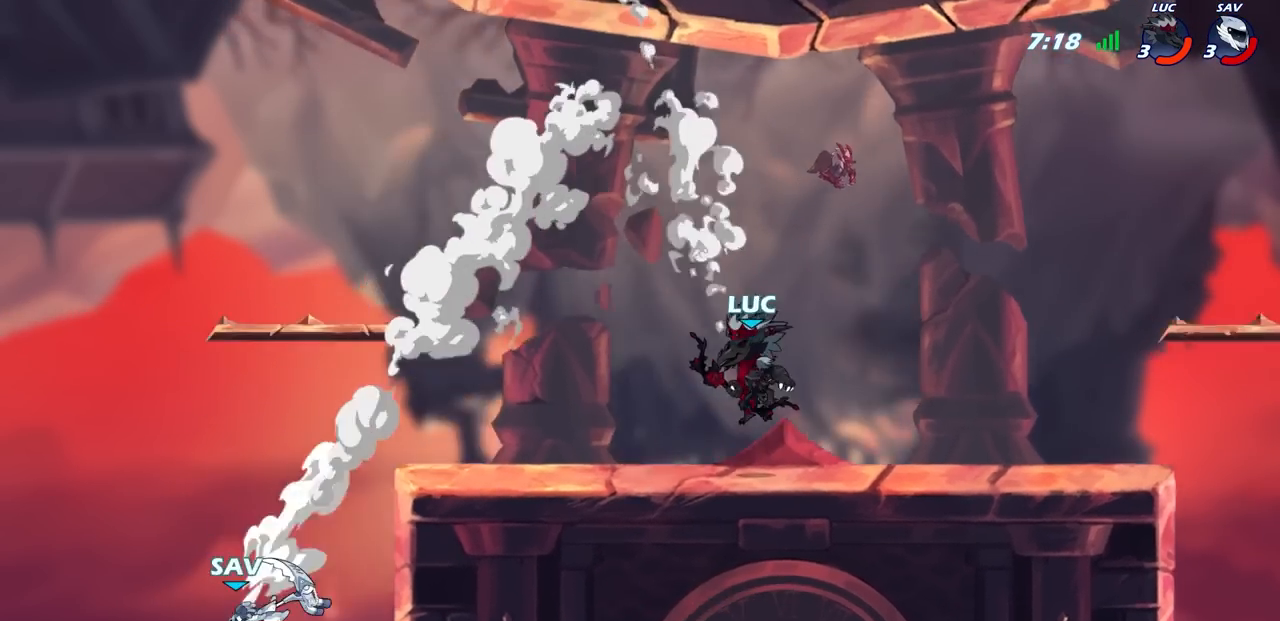
{"dt_ms": 500, "buttons": [], "left_stick": "center", "right_stick": "center", "events": []}
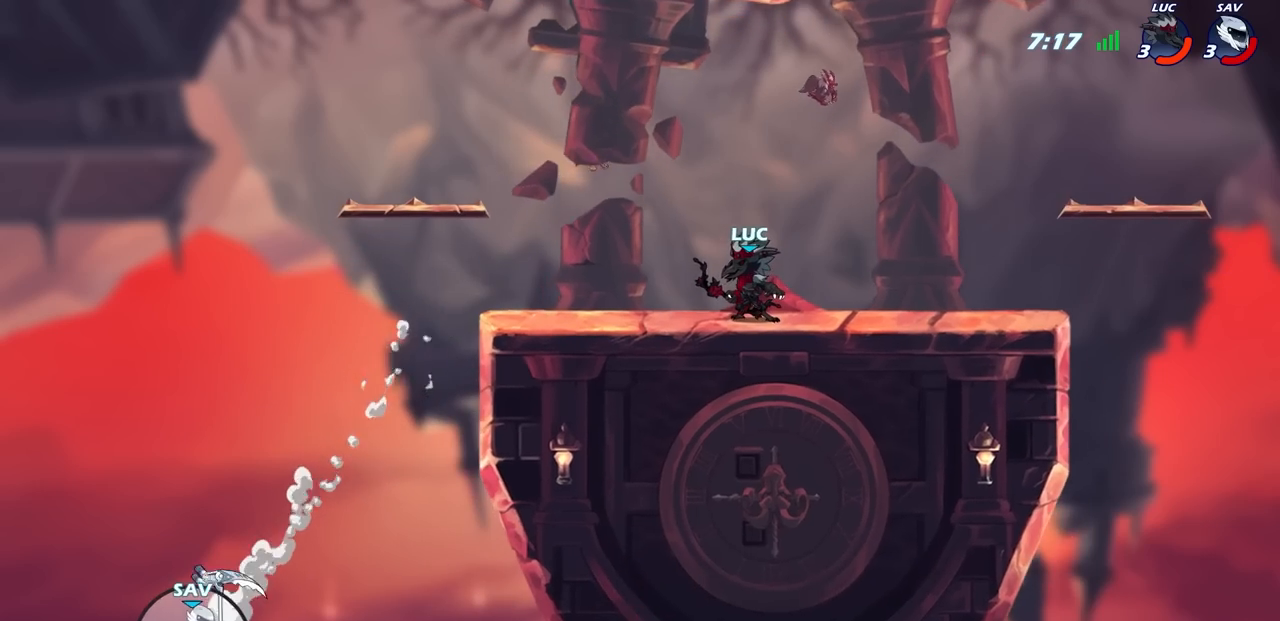
{"dt_ms": 500, "buttons": [], "left_stick": "left", "right_stick": "center", "events": [[233, "left_stick", "left"]]}
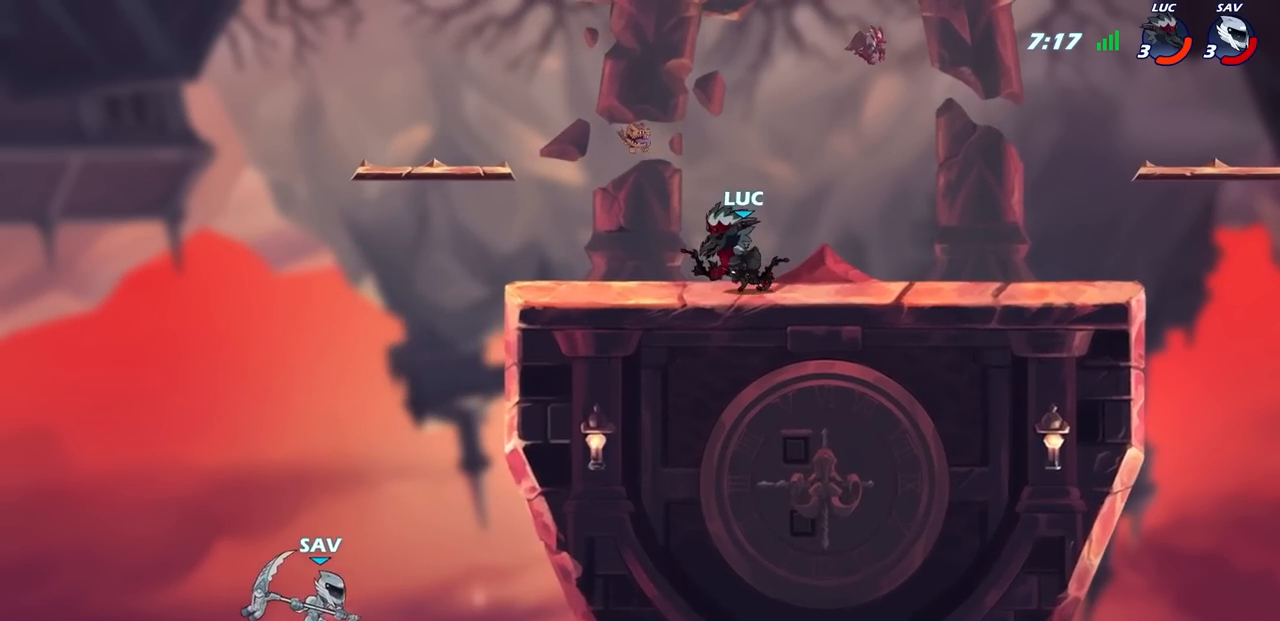
{"dt_ms": 500, "buttons": ["CIRCLE"], "left_stick": "down-left", "right_stick": "center", "events": [[233, "R2", "down"], [250, "CROSS", "down"], [250, "left_stick", "down-left"], [317, "CIRCLE", "down"], [350, "CROSS", "up"], [367, "R2", "up"]]}
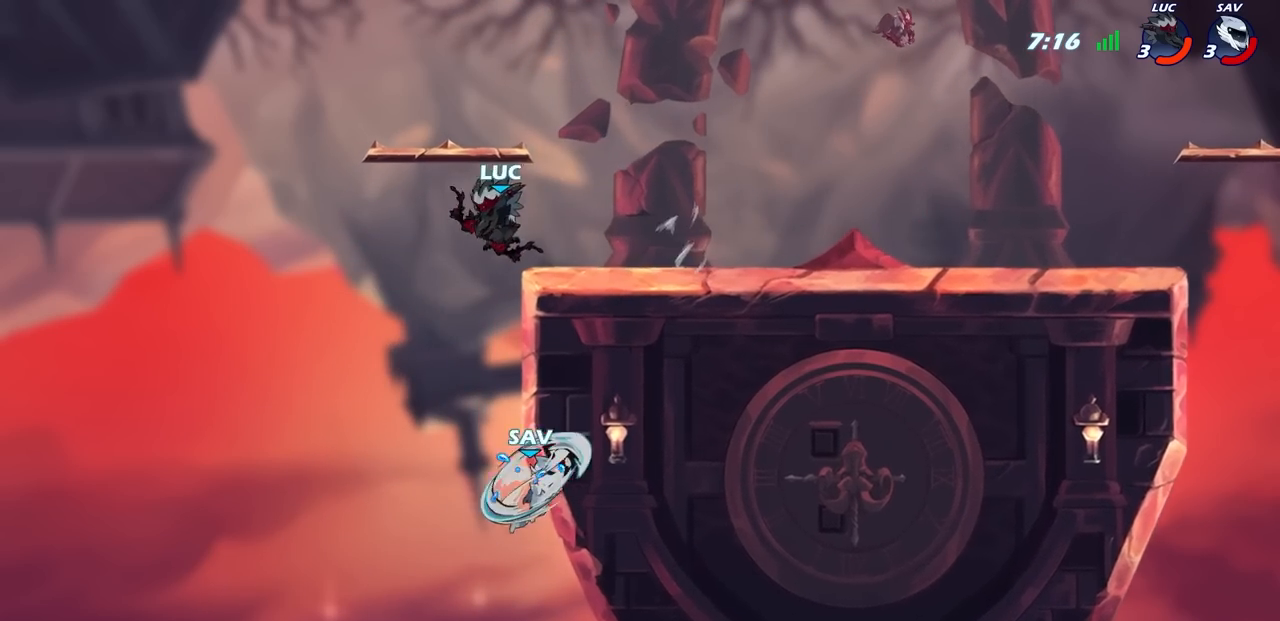
{"dt_ms": 1000, "buttons": [], "left_stick": "up-left", "right_stick": "center", "events": [[33, "left_stick", "down"], [367, "CIRCLE", "up"], [383, "left_stick", "center"], [567, "left_stick", "up-right"], [633, "CROSS", "down"], [817, "CROSS", "up"], [1000, "left_stick", "up-left"]]}
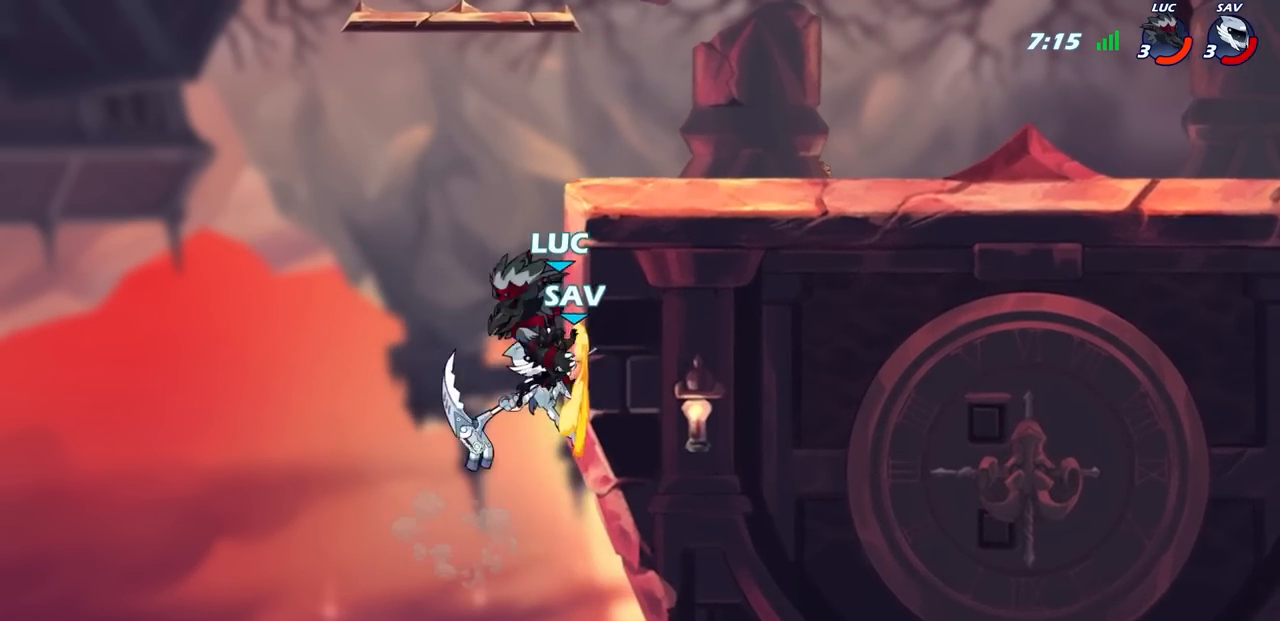
{"dt_ms": 500, "buttons": [], "left_stick": "up-left", "right_stick": "center", "events": [[33, "CROSS", "down"], [117, "CROSS", "up"], [117, "SQUARE", "down"], [150, "SQUARE", "up"], [150, "left_stick", "right"], [150, "right_stick", "down"], [200, "right_stick", "center"], [317, "left_stick", "down-left"], [400, "left_stick", "left"], [500, "left_stick", "up-left"]]}
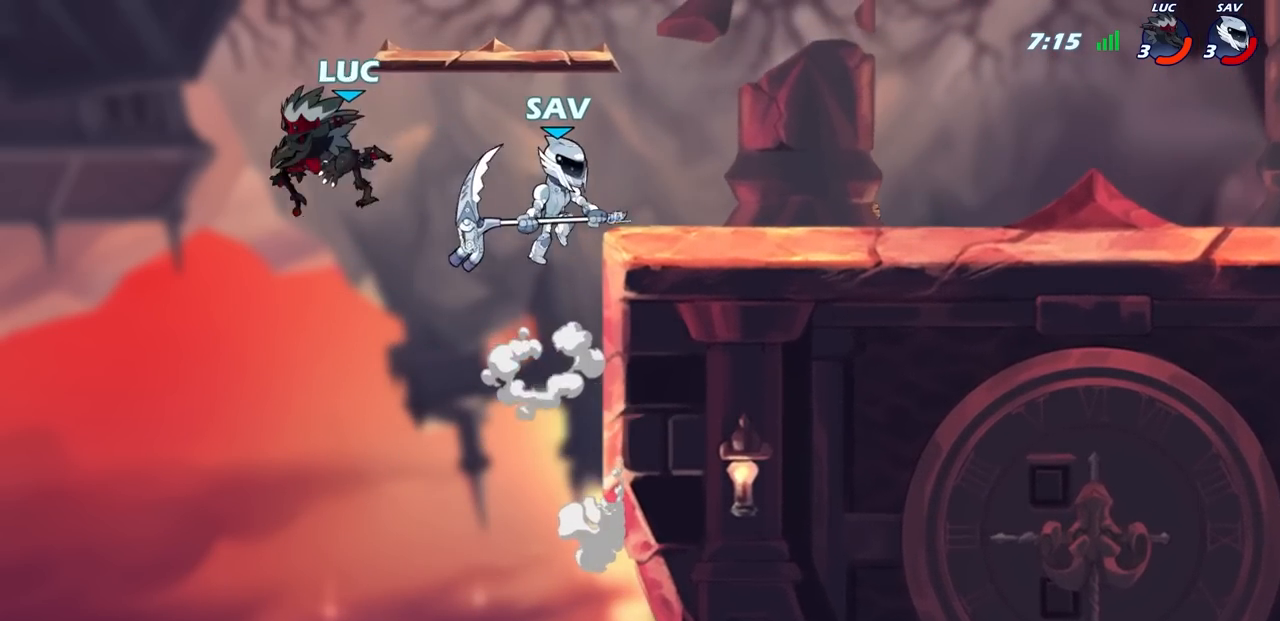
{"dt_ms": 500, "buttons": [], "left_stick": "right", "right_stick": "center", "events": [[133, "left_stick", "right"], [317, "CROSS", "down"], [450, "CROSS", "up"]]}
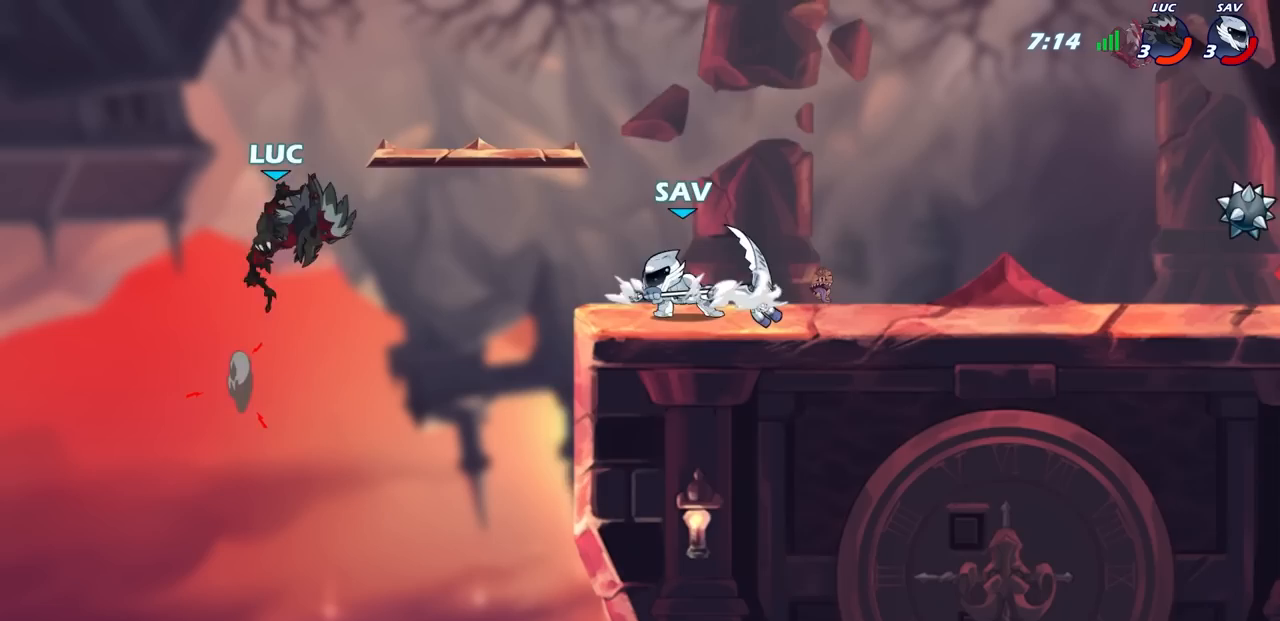
{"dt_ms": 500, "buttons": [], "left_stick": "center", "right_stick": "center", "events": [[67, "R2", "down"], [67, "left_stick", "down"], [83, "SQUARE", "down"], [167, "left_stick", "center"], [183, "SQUARE", "up"], [200, "R2", "up"]]}
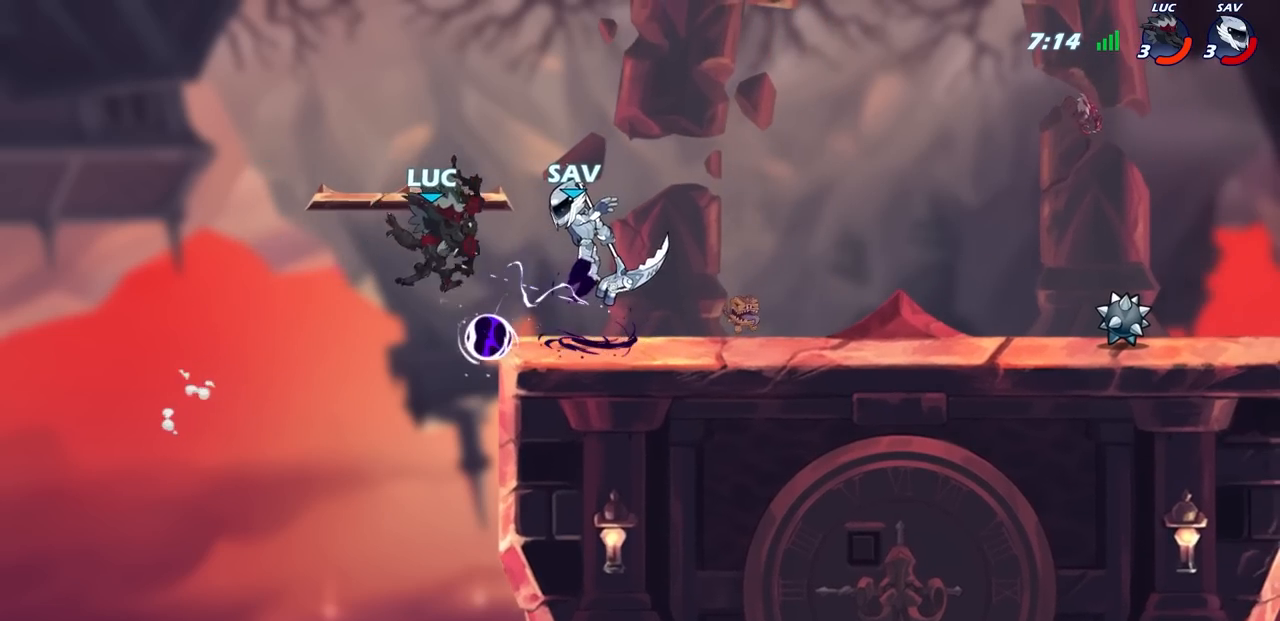
{"dt_ms": 500, "buttons": [], "left_stick": "right", "right_stick": "center", "events": [[250, "left_stick", "right"]]}
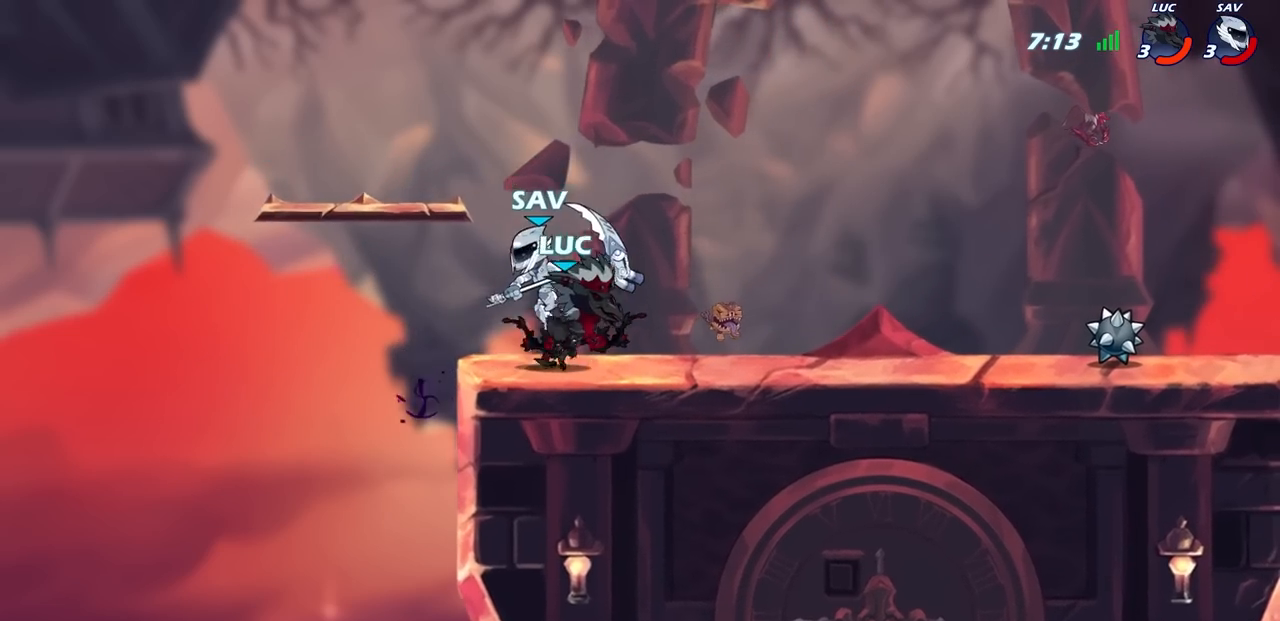
{"dt_ms": 500, "buttons": [], "left_stick": "center", "right_stick": "center", "events": [[83, "left_stick", "left"], [200, "SQUARE", "down"], [200, "left_stick", "center"], [233, "right_stick", "right"], [250, "SQUARE", "up"], [283, "right_stick", "center"]]}
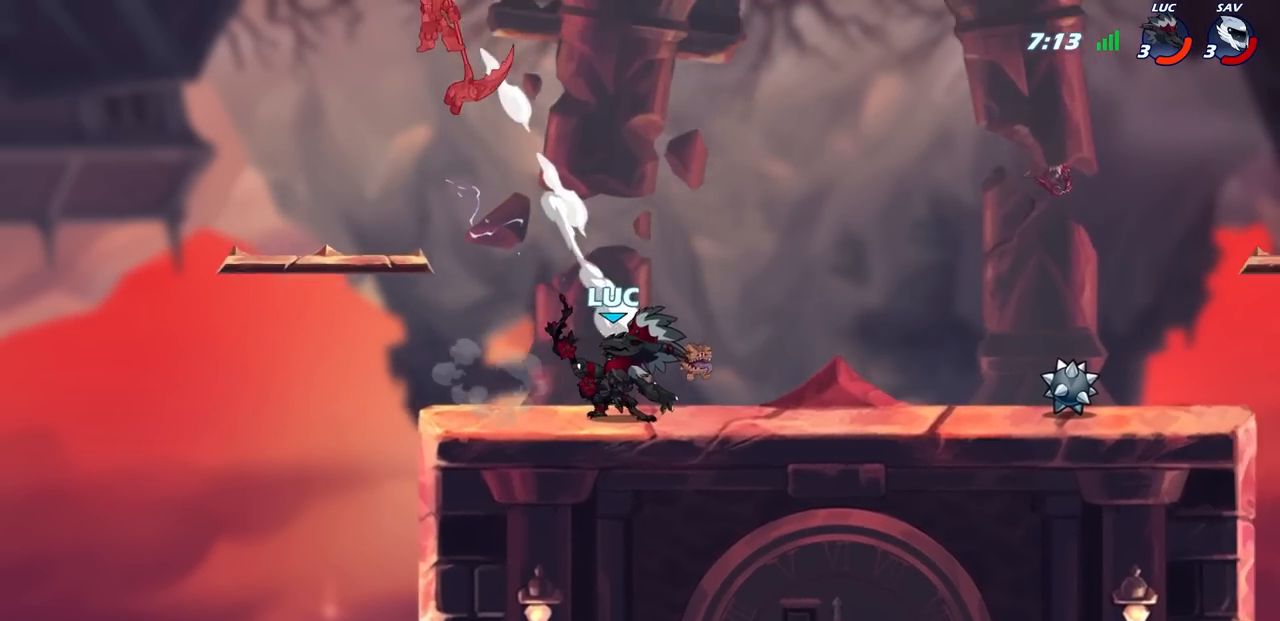
{"dt_ms": 500, "buttons": [], "left_stick": "center", "right_stick": "center", "events": []}
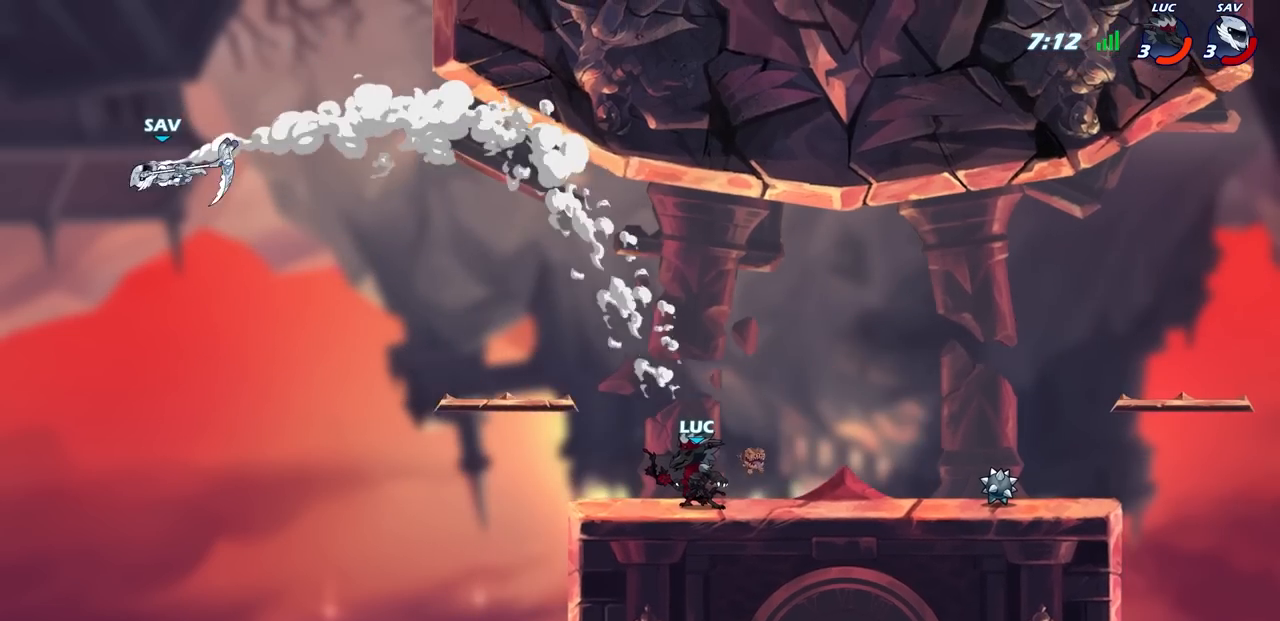
{"dt_ms": 500, "buttons": [], "left_stick": "center", "right_stick": "center", "events": []}
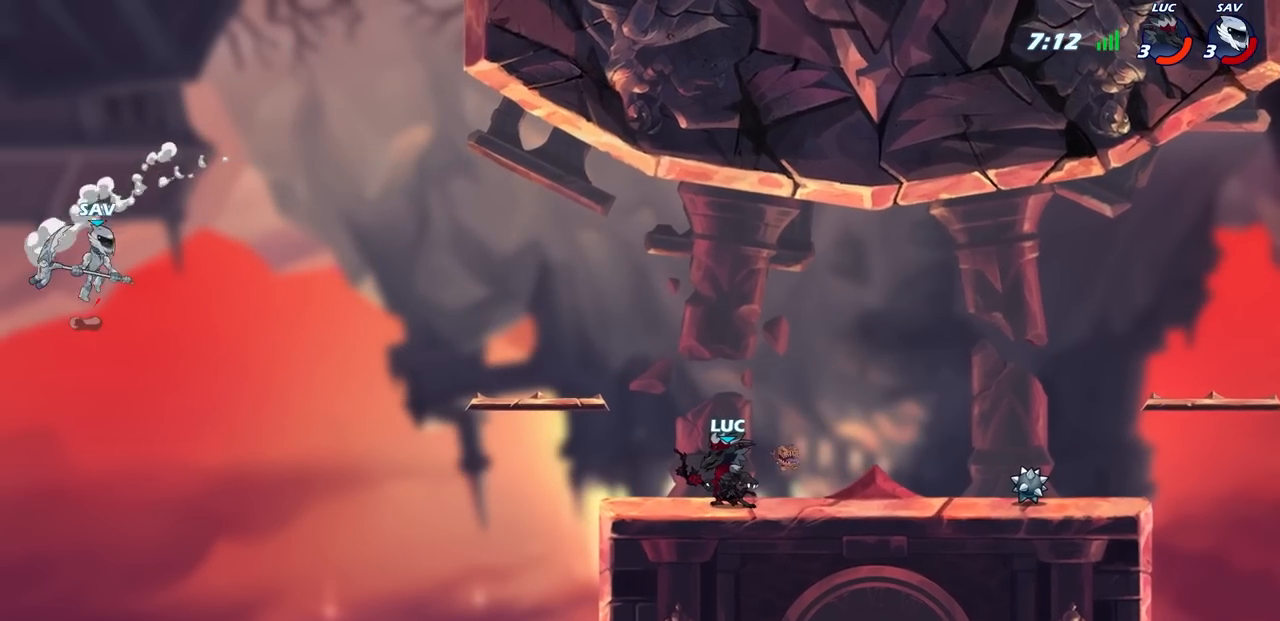
{"dt_ms": 500, "buttons": [], "left_stick": "center", "right_stick": "center", "events": []}
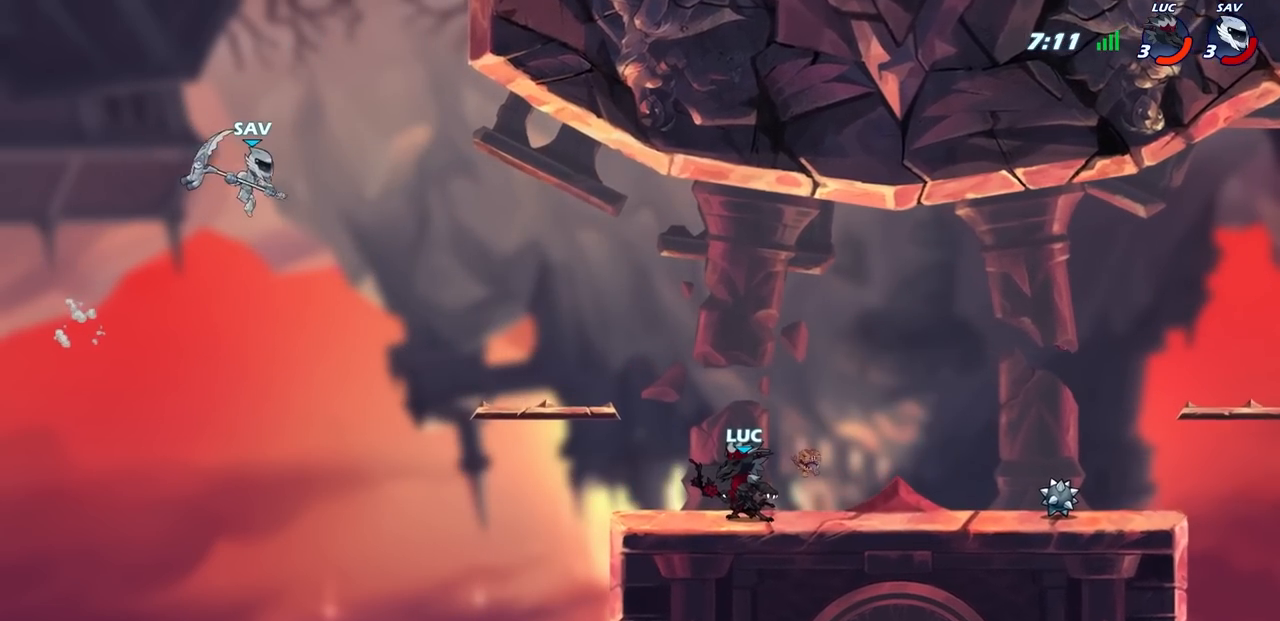
{"dt_ms": 500, "buttons": [], "left_stick": "center", "right_stick": "center", "events": [[183, "left_stick", "left"], [350, "left_stick", "center"]]}
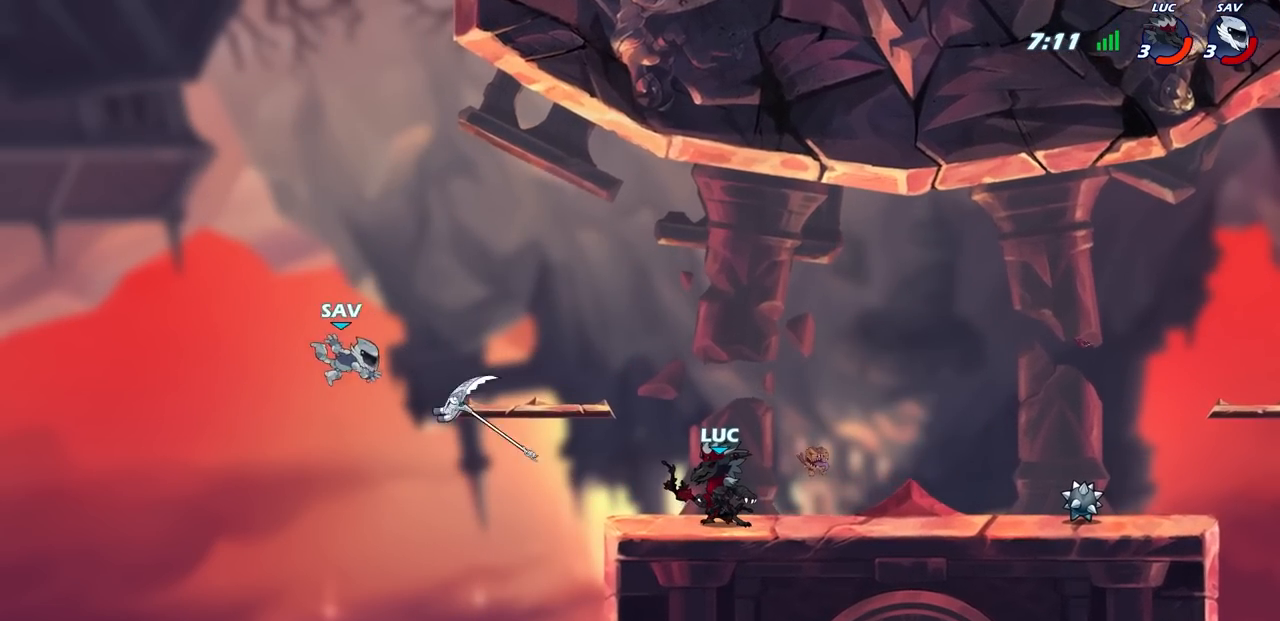
{"dt_ms": 500, "buttons": [], "left_stick": "center", "right_stick": "center", "events": []}
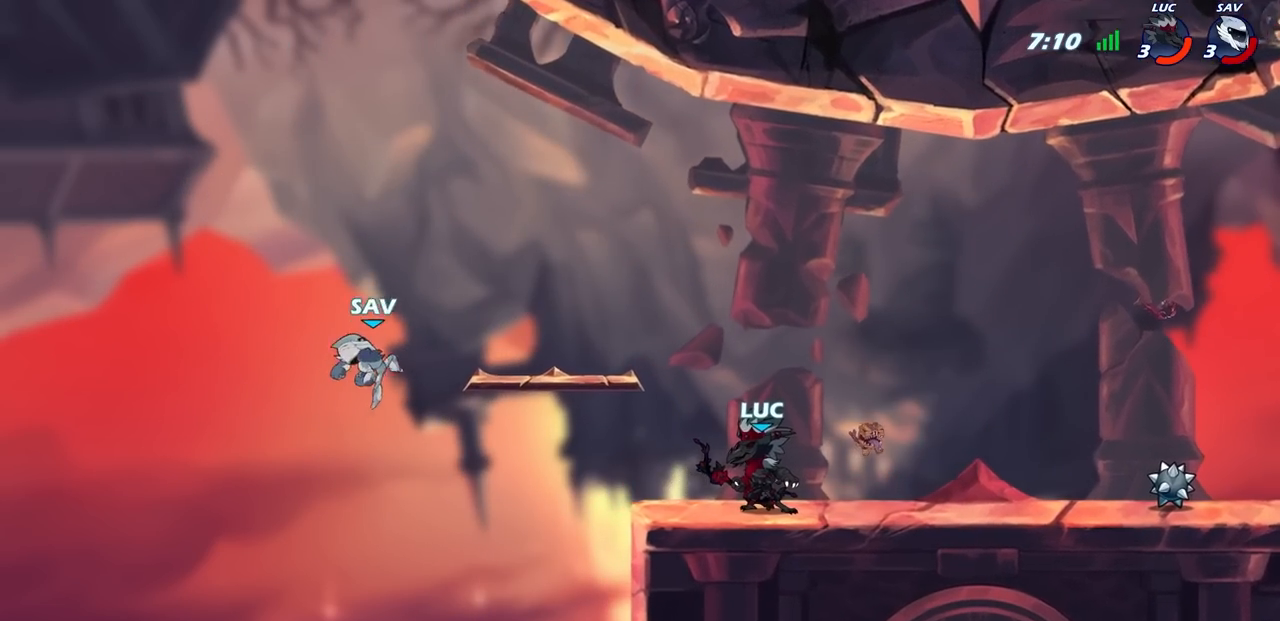
{"dt_ms": 500, "buttons": [], "left_stick": "center", "right_stick": "center", "events": [[233, "left_stick", "left"], [267, "R2", "down"], [317, "CIRCLE", "down"], [317, "left_stick", "center"], [383, "CIRCLE", "up"], [383, "R2", "up"]]}
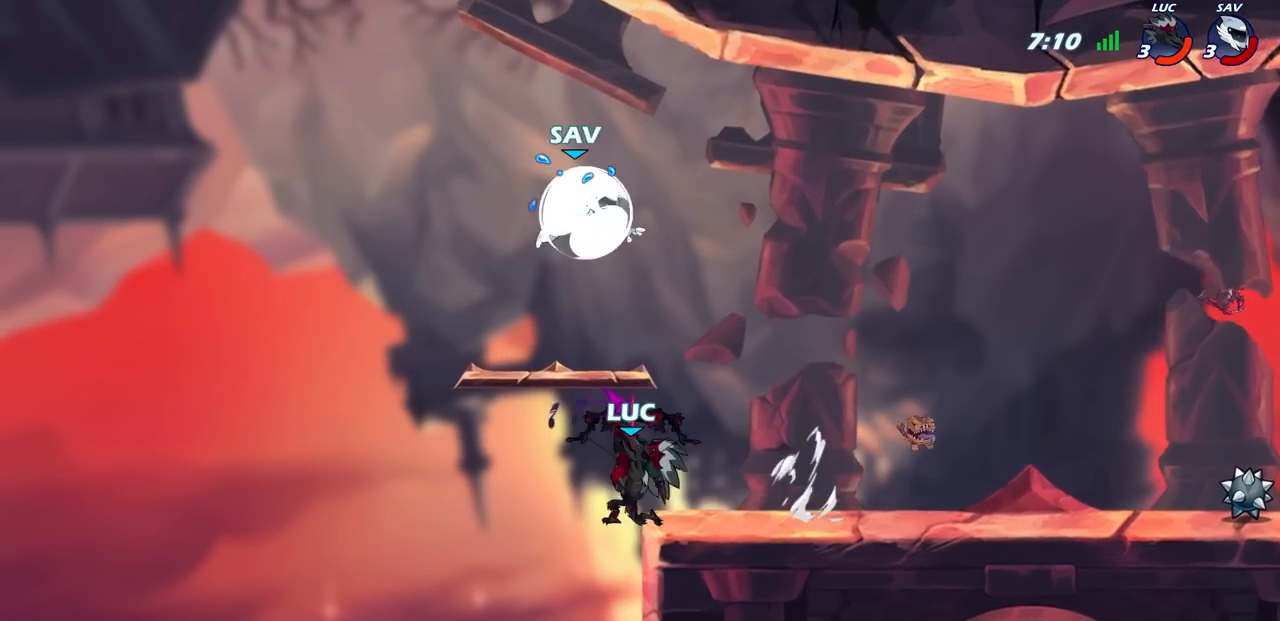
{"dt_ms": 500, "buttons": [], "left_stick": "right", "right_stick": "center", "events": [[450, "left_stick", "right"]]}
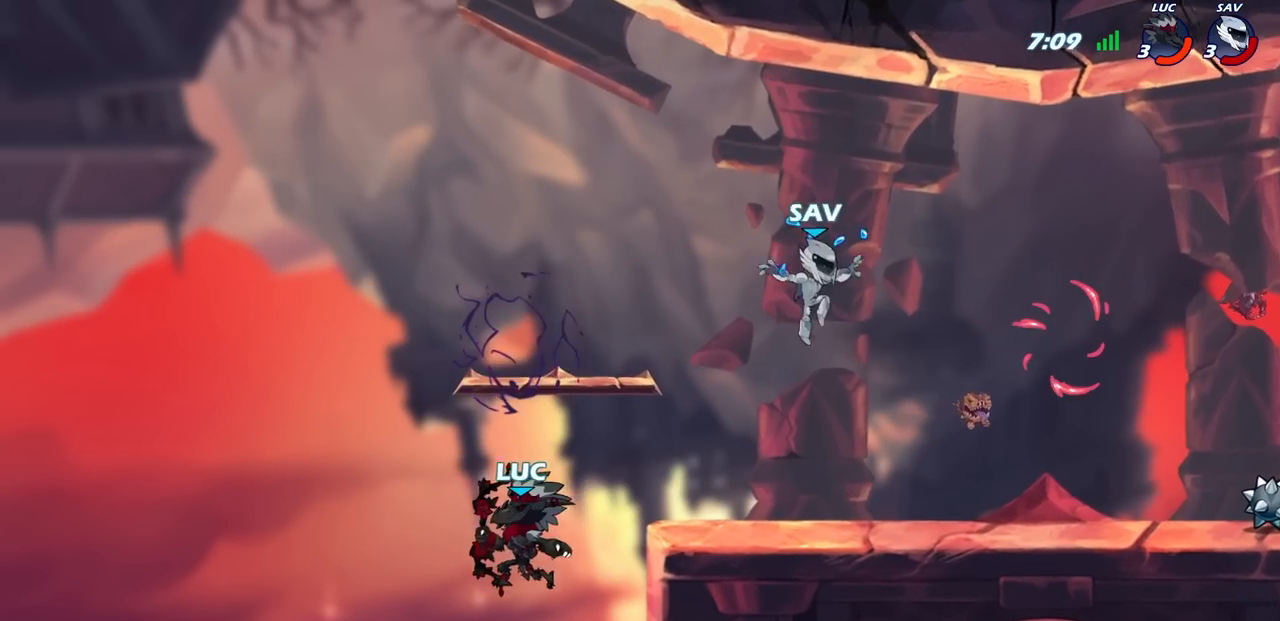
{"dt_ms": 500, "buttons": ["CROSS"], "left_stick": "right", "right_stick": "center", "events": [[100, "CROSS", "down"], [167, "left_stick", "up"], [267, "CROSS", "up"], [267, "left_stick", "right"], [433, "CROSS", "down"]]}
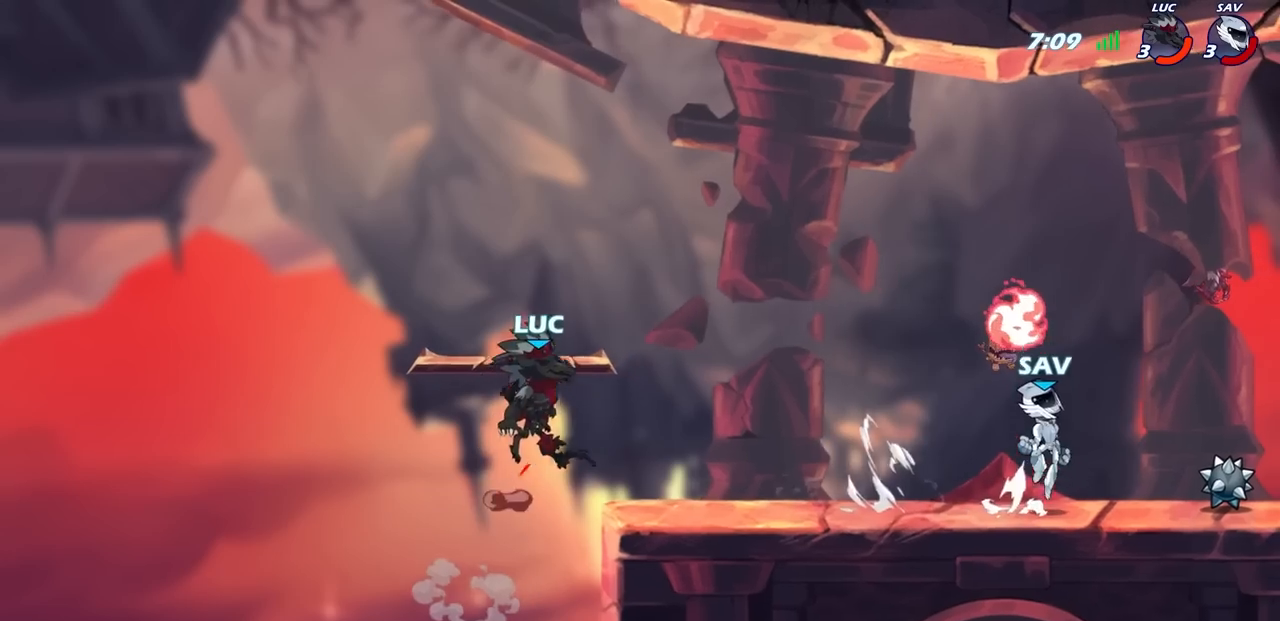
{"dt_ms": 500, "buttons": [], "left_stick": "center", "right_stick": "center", "events": [[50, "CROSS", "up"], [133, "left_stick", "down-right"], [167, "R1", "down"], [233, "R1", "up"], [233, "left_stick", "center"]]}
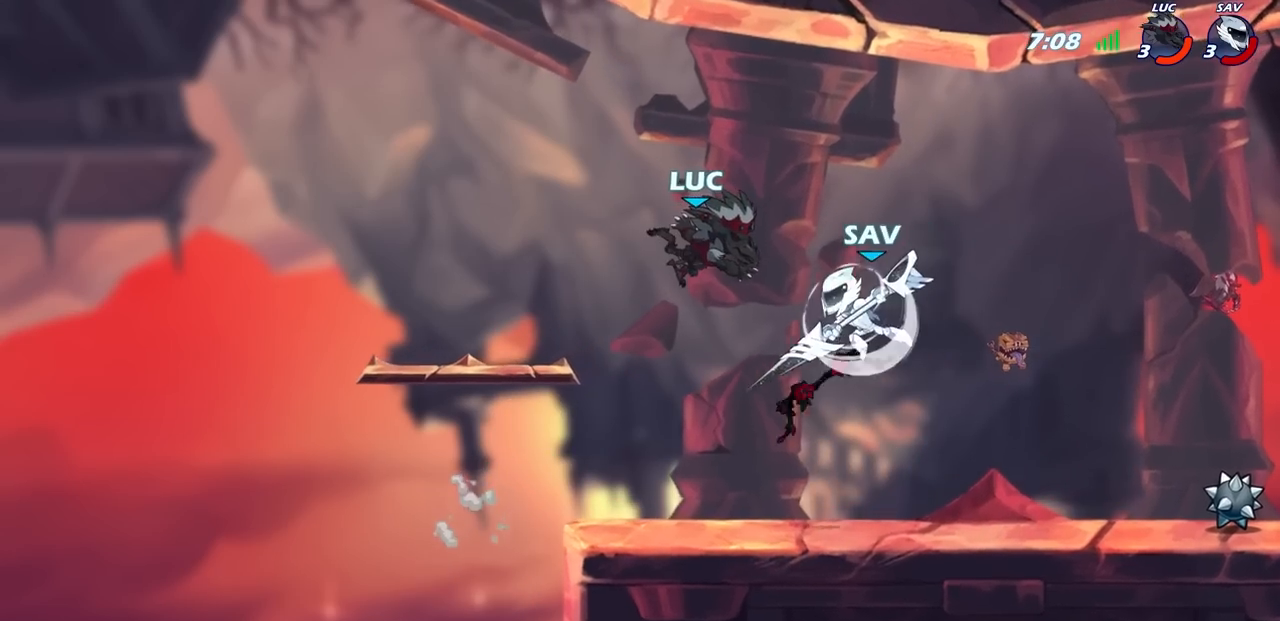
{"dt_ms": 500, "buttons": ["R2"], "left_stick": "center", "right_stick": "center", "events": [[250, "left_stick", "up-left"], [267, "R2", "down"], [333, "left_stick", "center"]]}
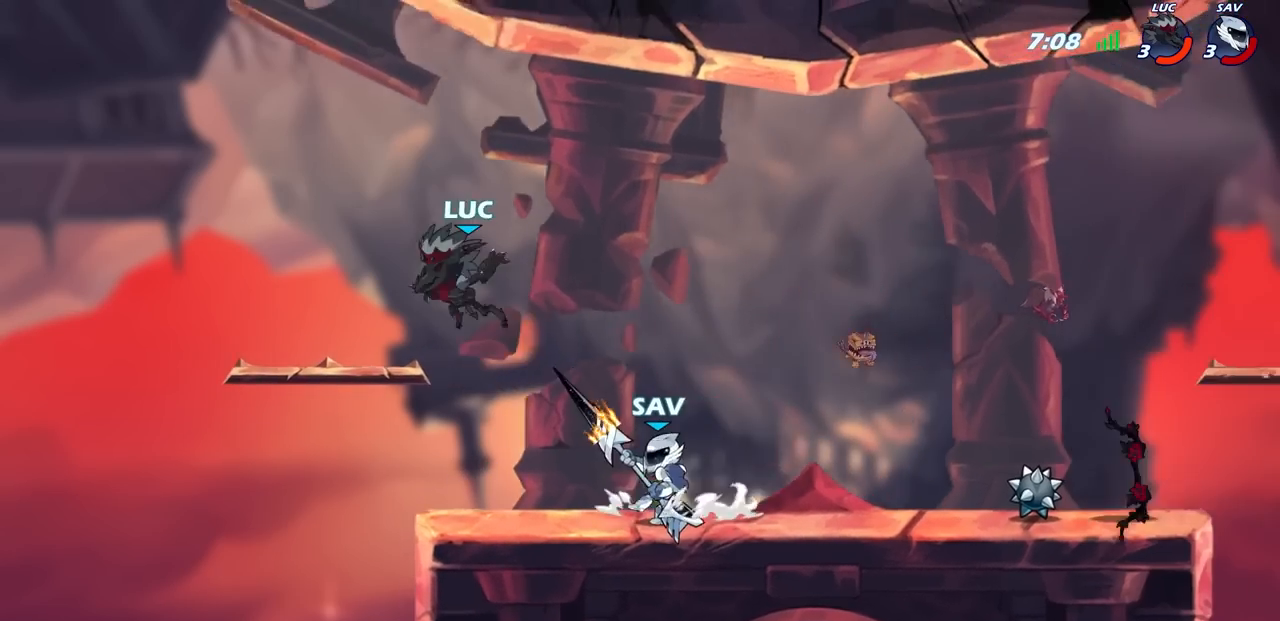
{"dt_ms": 500, "buttons": [], "left_stick": "up-right", "right_stick": "center", "events": [[67, "left_stick", "right"], [100, "R2", "up"], [283, "left_stick", "up"], [433, "left_stick", "left"], [500, "left_stick", "up-right"]]}
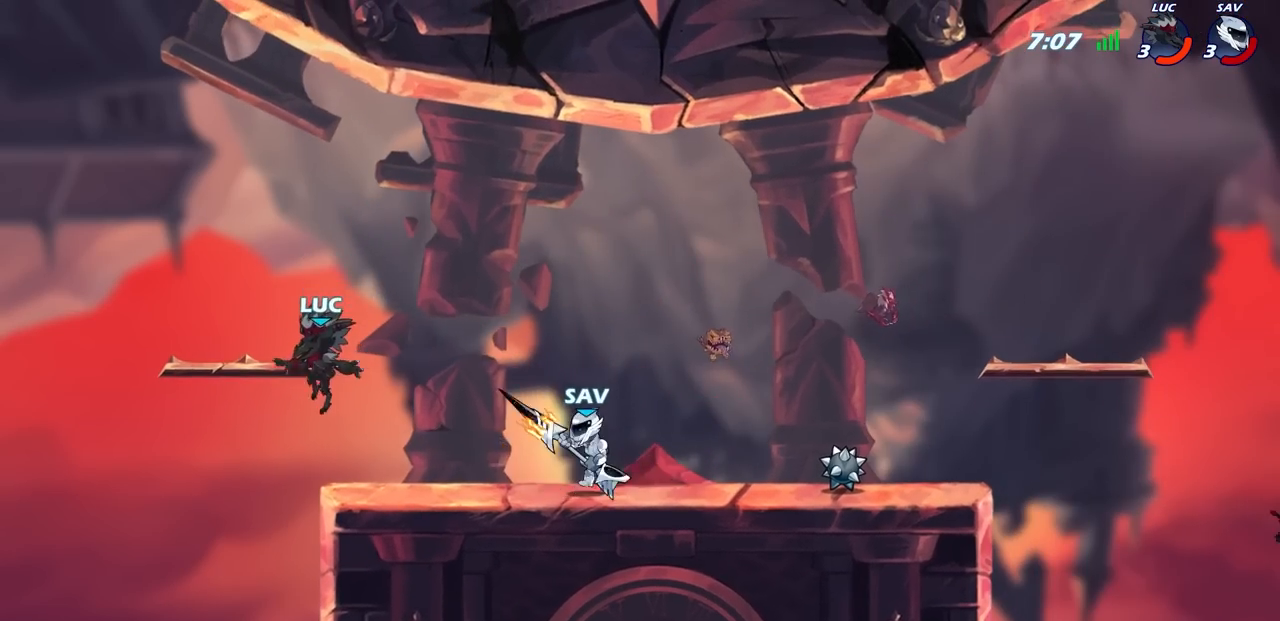
{"dt_ms": 500, "buttons": ["R2"], "left_stick": "up", "right_stick": "center", "events": [[83, "left_stick", "right"], [300, "left_stick", "up-left"], [467, "left_stick", "up"], [483, "R2", "down"]]}
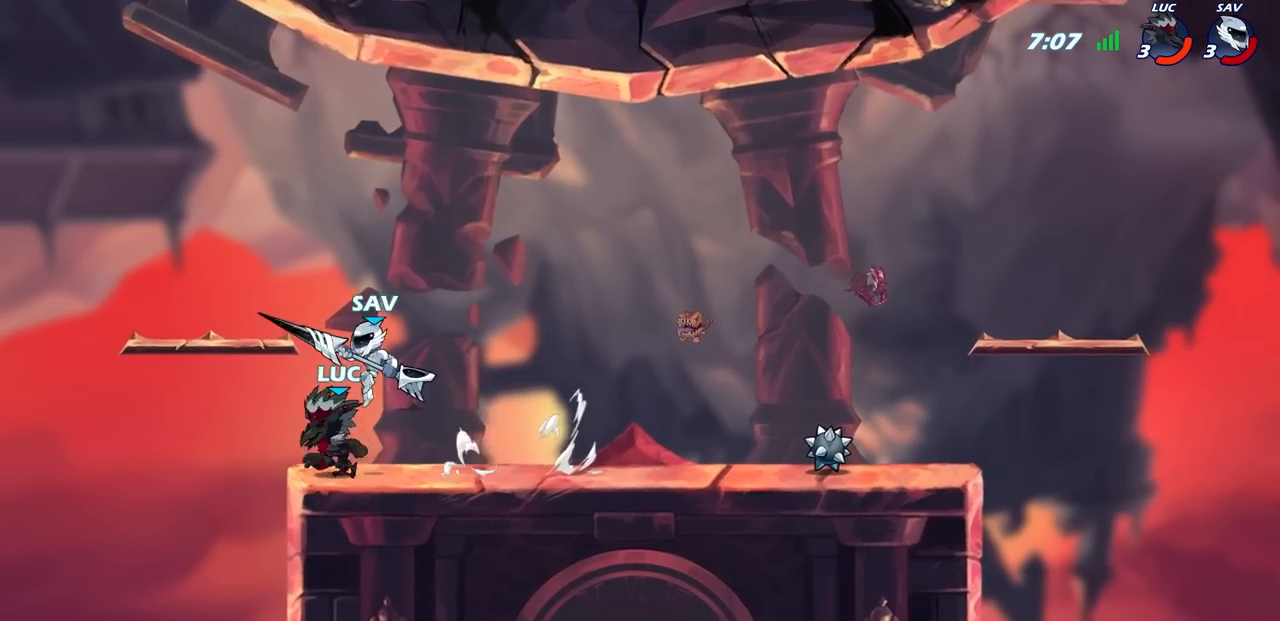
{"dt_ms": 500, "buttons": ["CROSS"], "left_stick": "up-right", "right_stick": "center", "events": [[17, "CROSS", "down"], [17, "left_stick", "up-right"], [167, "CROSS", "up"], [200, "R2", "up"], [417, "CROSS", "down"]]}
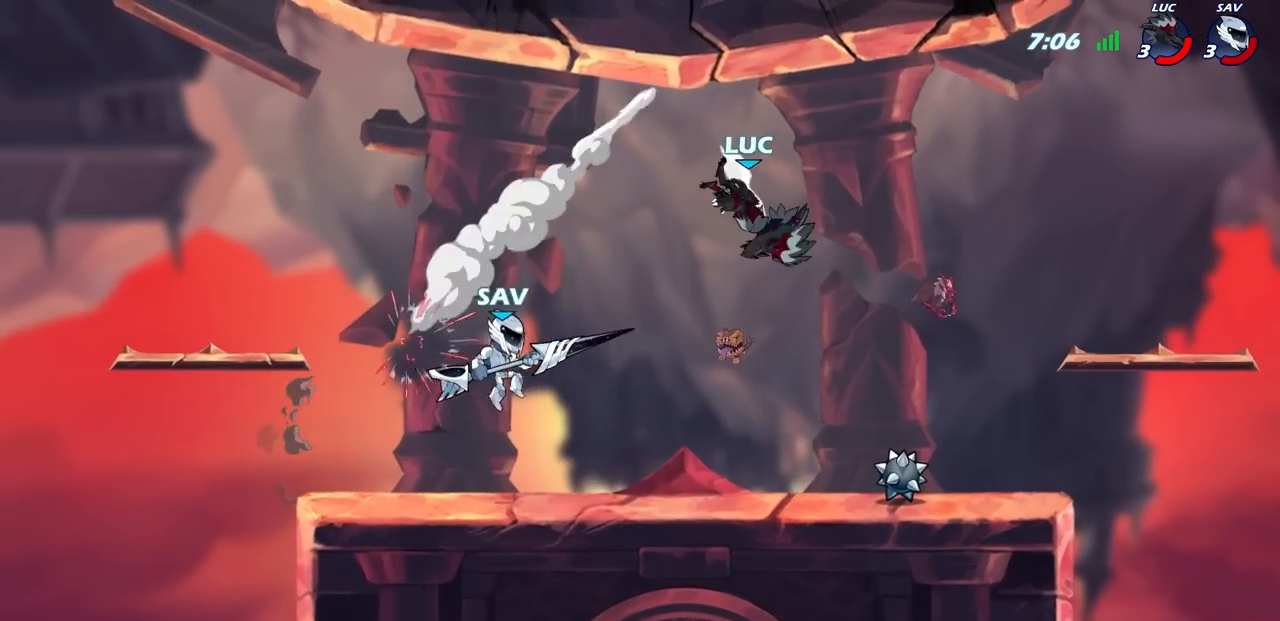
{"dt_ms": 500, "buttons": [], "left_stick": "up-right", "right_stick": "center", "events": [[17, "CROSS", "up"], [50, "left_stick", "center"], [217, "left_stick", "left"], [400, "left_stick", "right"], [467, "left_stick", "up-right"]]}
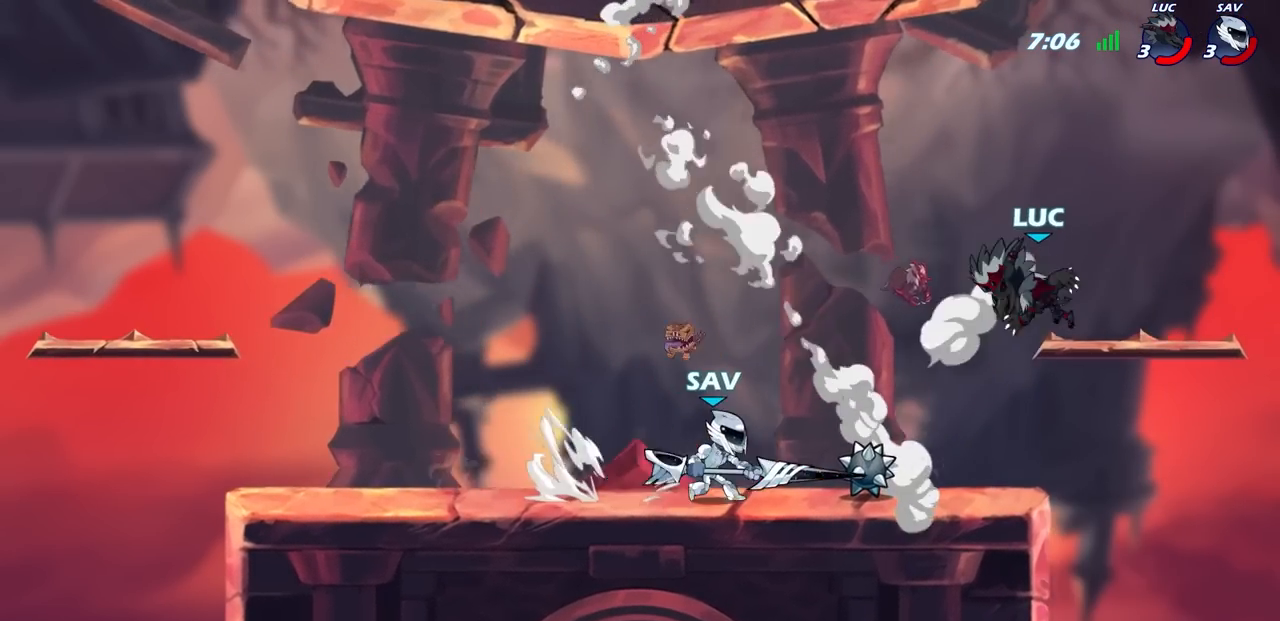
{"dt_ms": 500, "buttons": [], "left_stick": "center", "right_stick": "center", "events": [[233, "left_stick", "up-left"], [400, "left_stick", "center"]]}